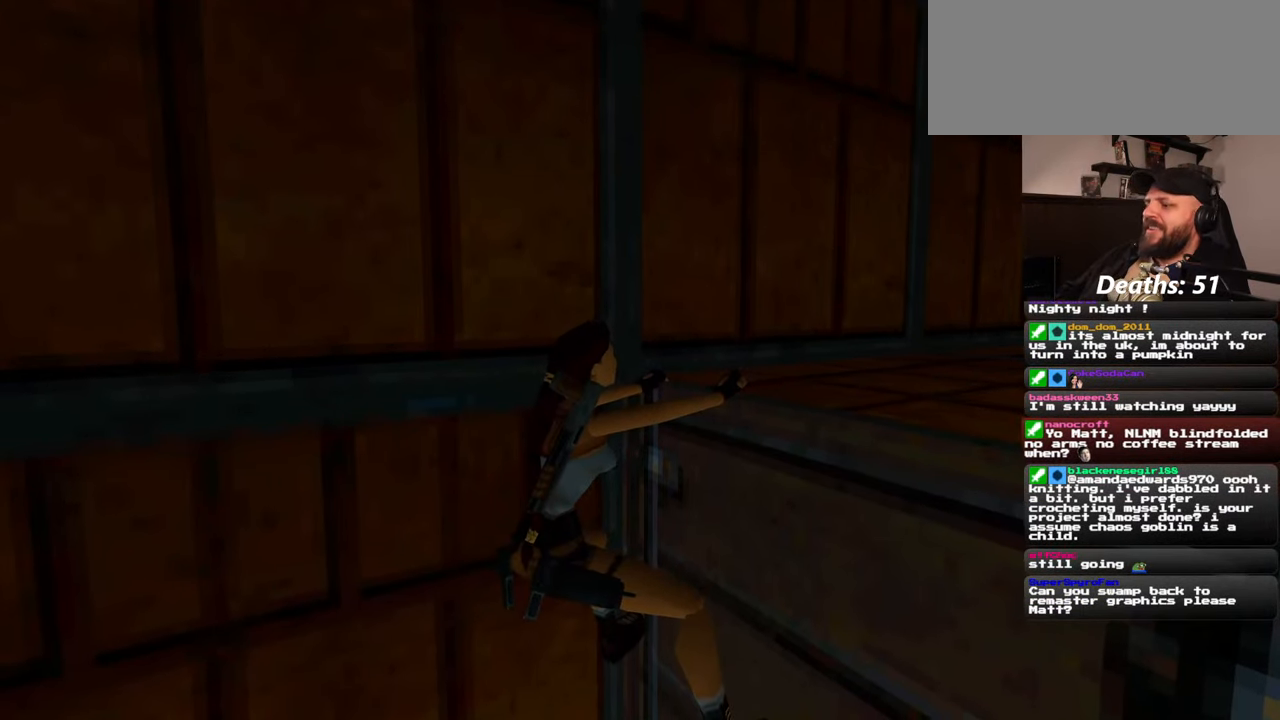
Gameplay with a controller (PlayStation layout); each line is a JSON object with the inputs held at the frame after it. "events" lists button and stick changes between this image and that frame as [ms after this image, input, new state], when the widget could be followed in between. Not read: L2 L3 R2 R3 START.
{"buttons": [], "left_stick": "up-right", "right_stick": "center", "events": [[34, "left_stick", "up-right"]]}
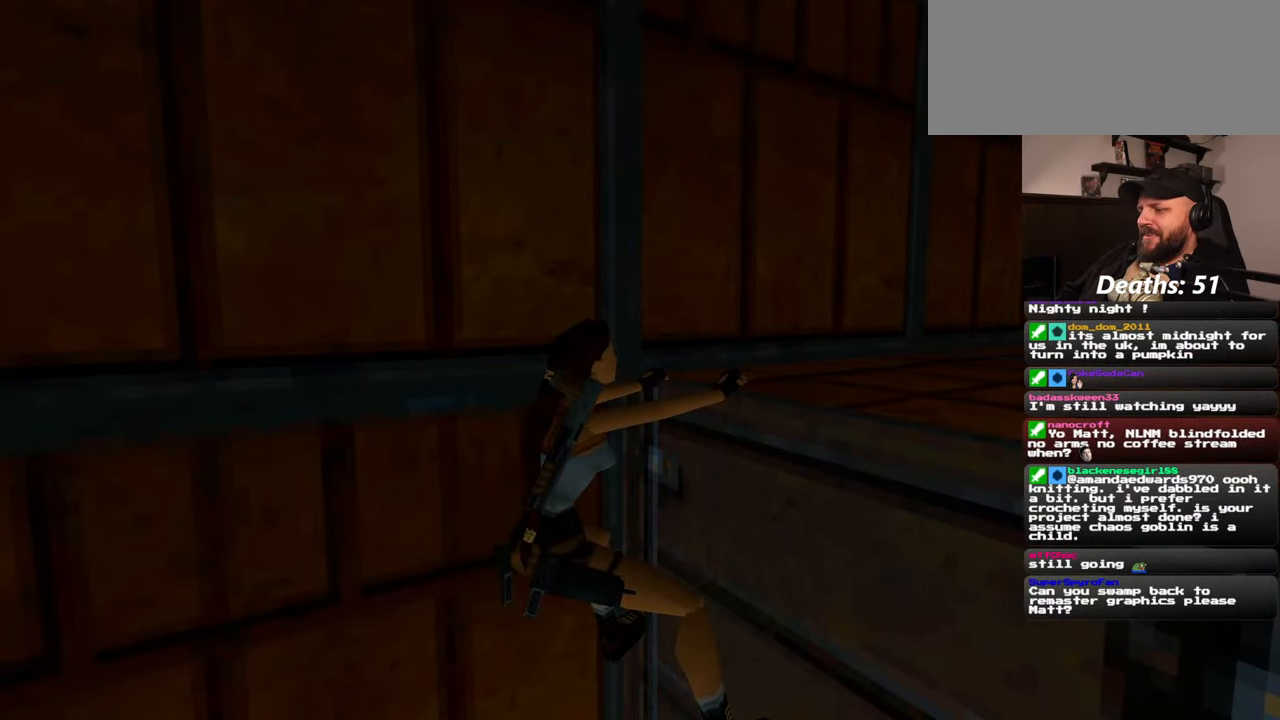
{"buttons": [], "left_stick": "up-right", "right_stick": "center", "events": []}
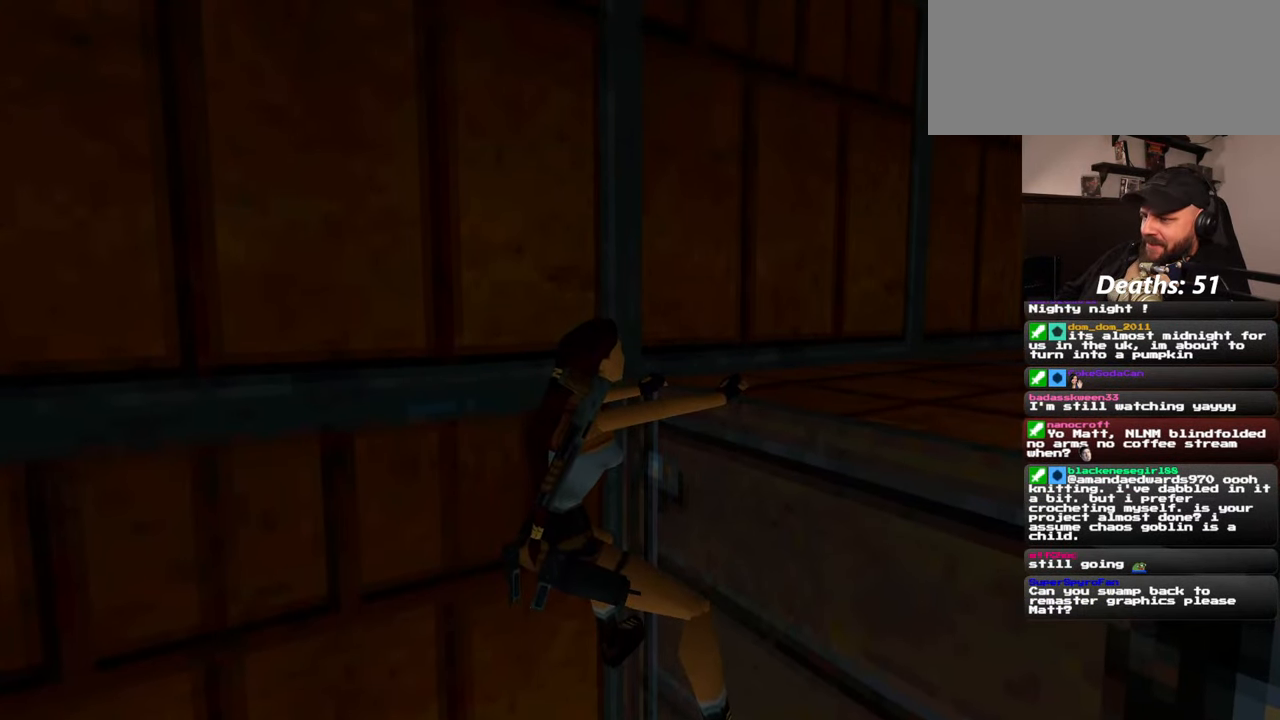
{"buttons": [], "left_stick": "up-right", "right_stick": "right", "events": [[450, "right_stick", "right"]]}
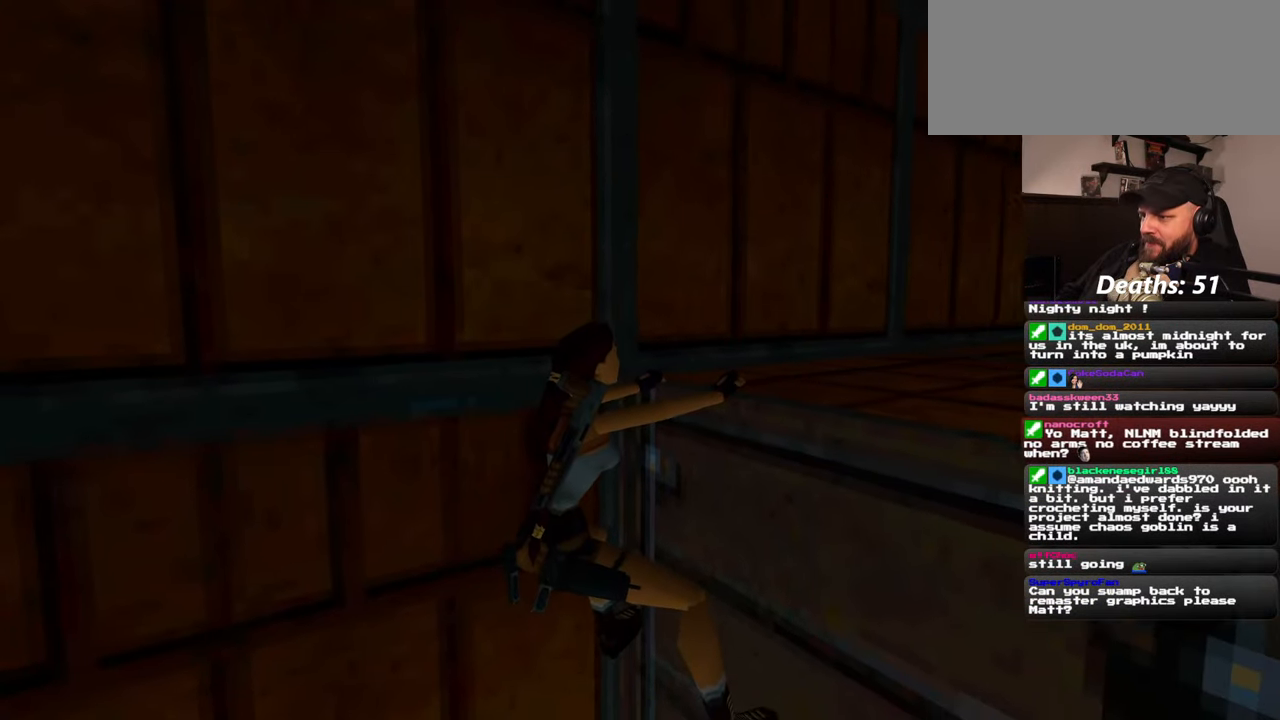
{"buttons": [], "left_stick": "up-right", "right_stick": "center", "events": [[434, "right_stick", "center"]]}
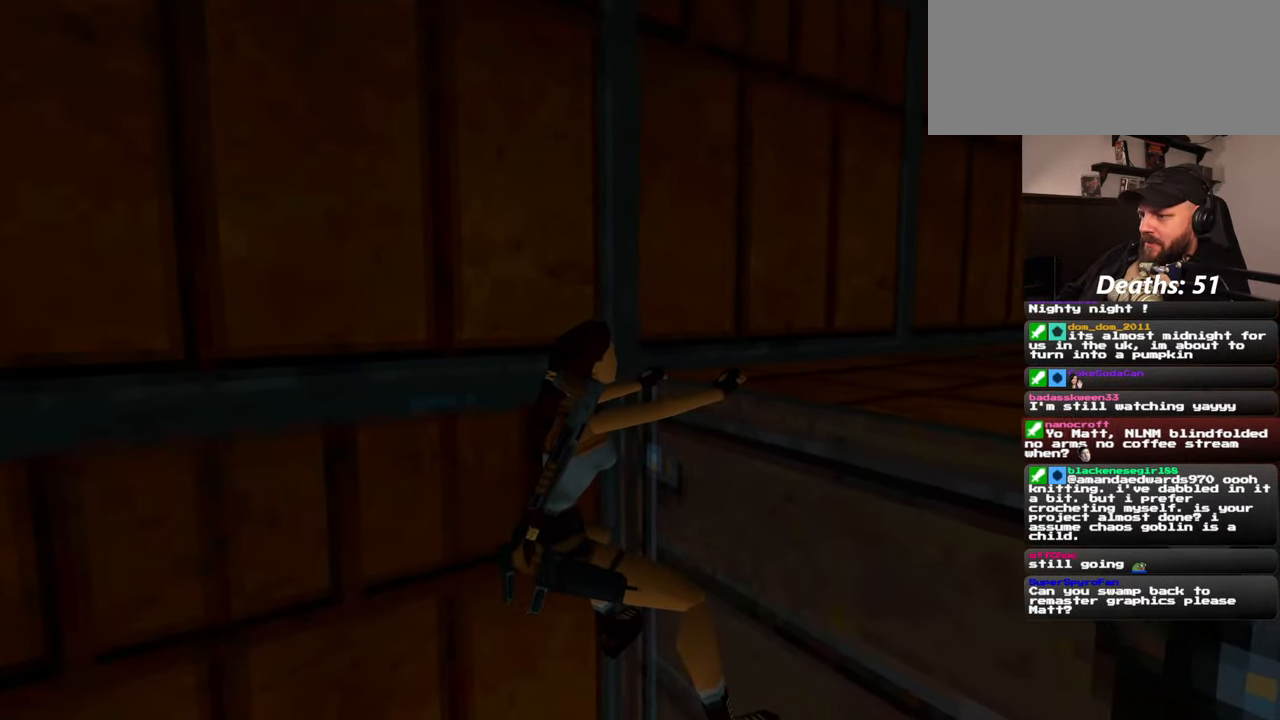
{"buttons": [], "left_stick": "center", "right_stick": "center", "events": [[17, "left_stick", "up"], [184, "left_stick", "center"], [334, "left_stick", "up"], [434, "left_stick", "center"]]}
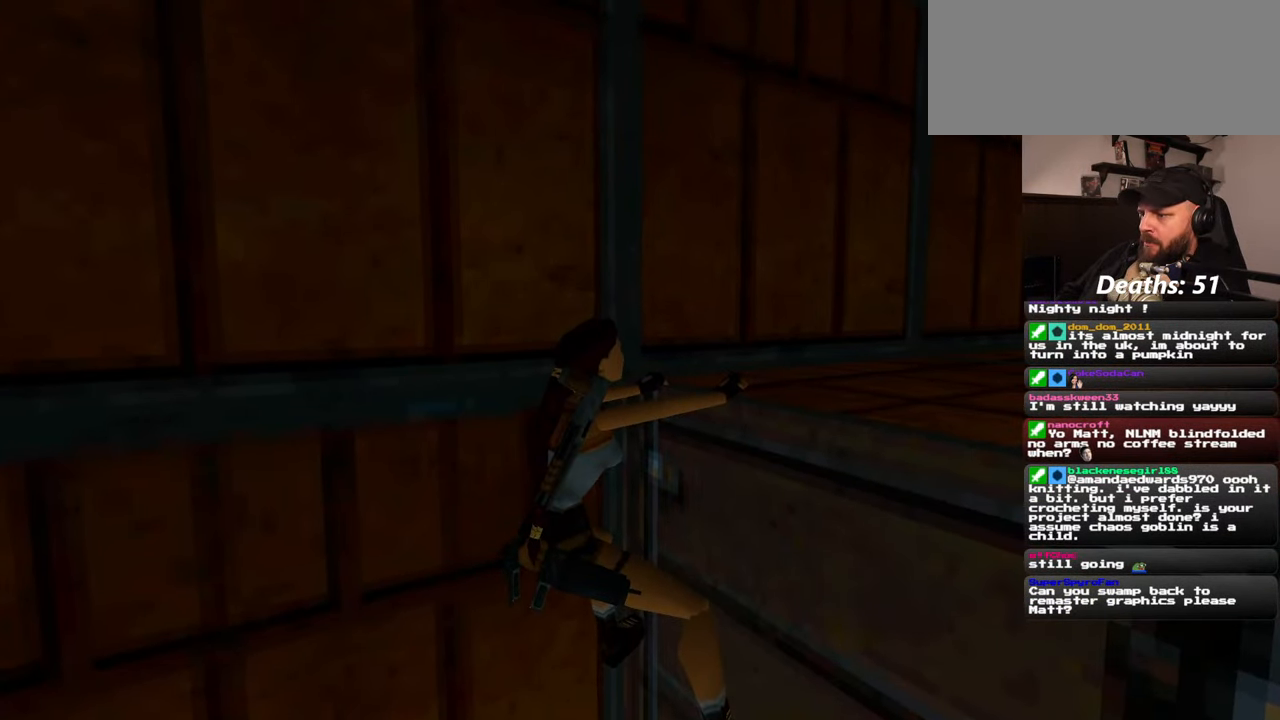
{"buttons": [], "left_stick": "up-right", "right_stick": "center", "events": [[34, "left_stick", "up-right"], [350, "left_stick", "up"], [500, "left_stick", "up-right"]]}
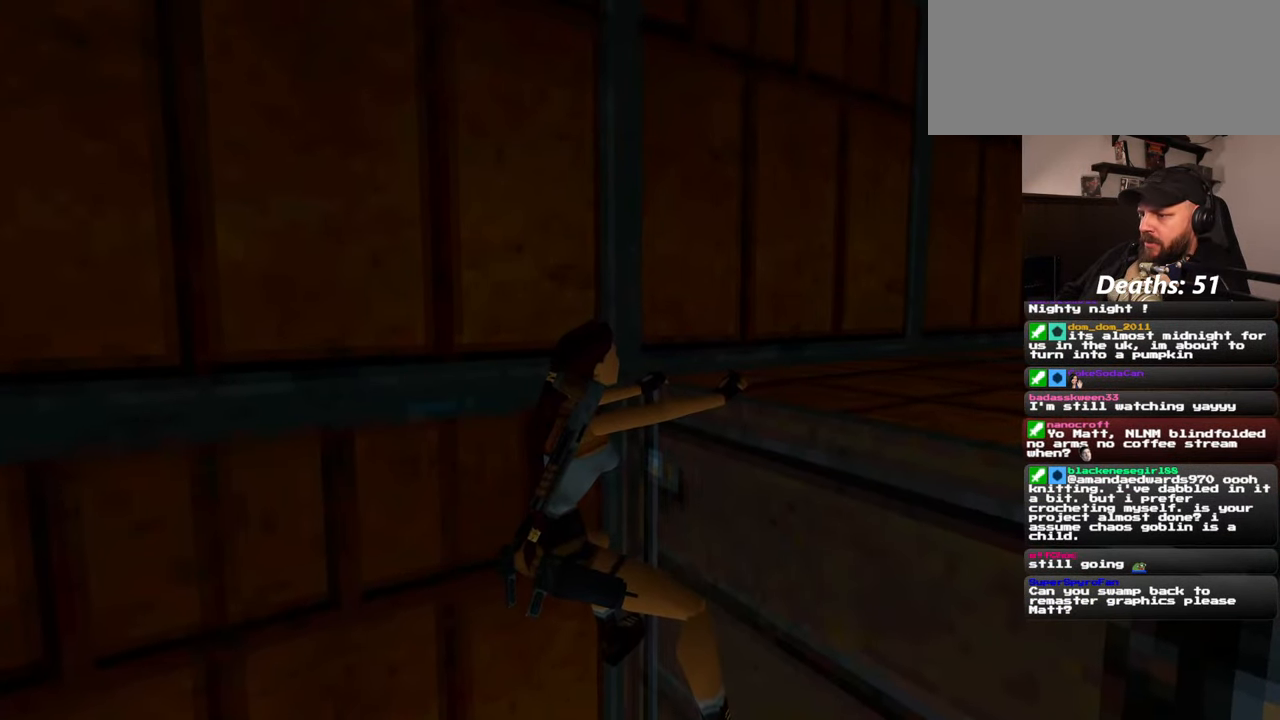
{"buttons": [], "left_stick": "up-right", "right_stick": "center", "events": []}
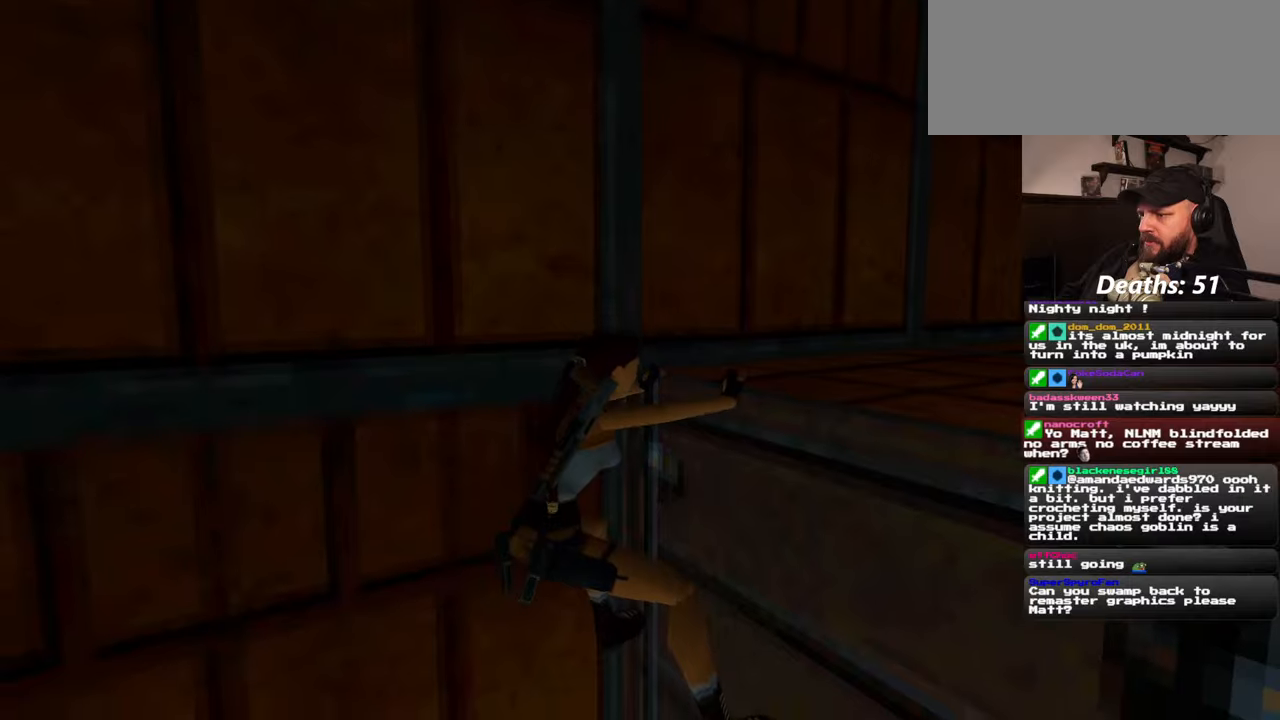
{"buttons": [], "left_stick": "center", "right_stick": "right", "events": [[250, "left_stick", "center"], [467, "right_stick", "right"]]}
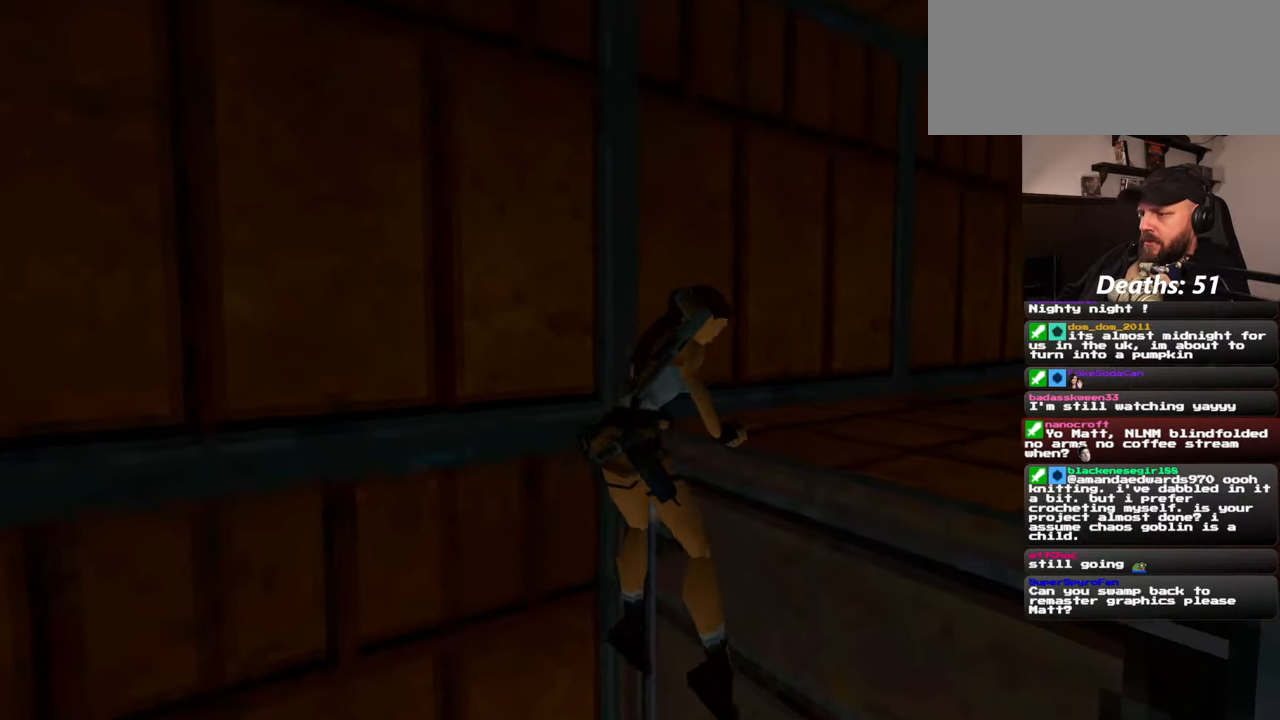
{"buttons": [], "left_stick": "center", "right_stick": "center", "events": [[184, "right_stick", "center"]]}
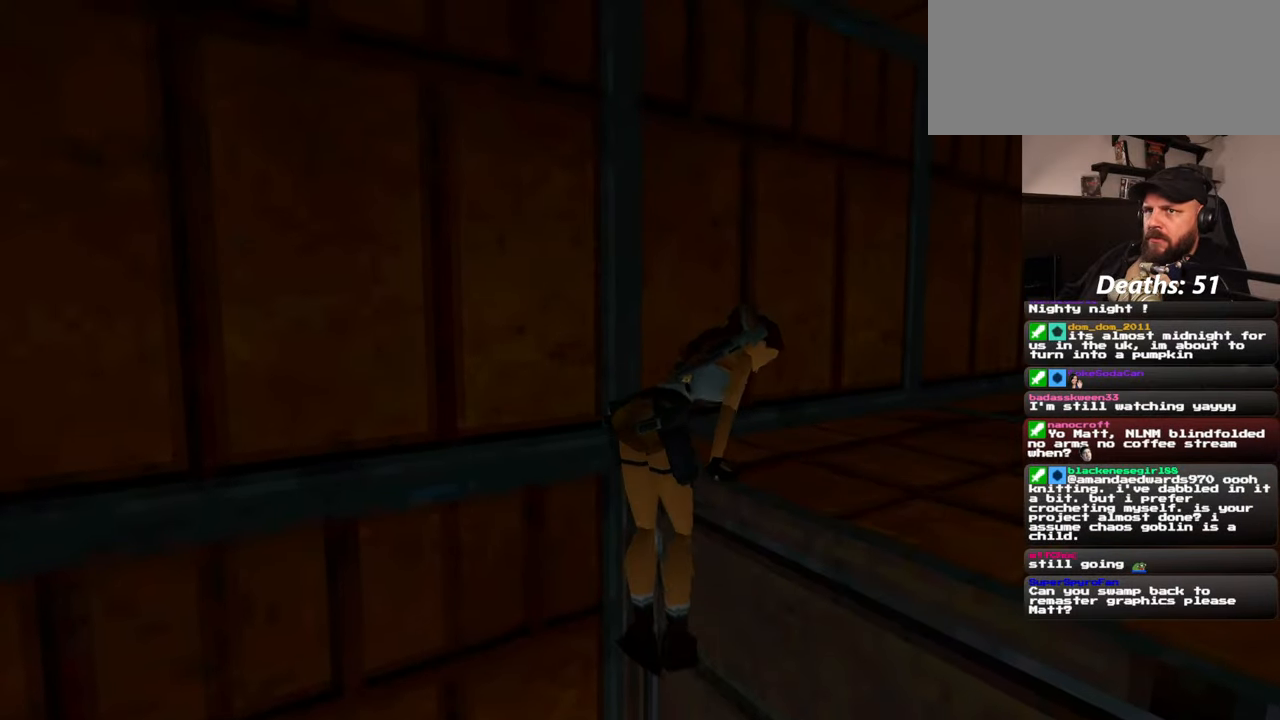
{"buttons": [], "left_stick": "center", "right_stick": "center", "events": []}
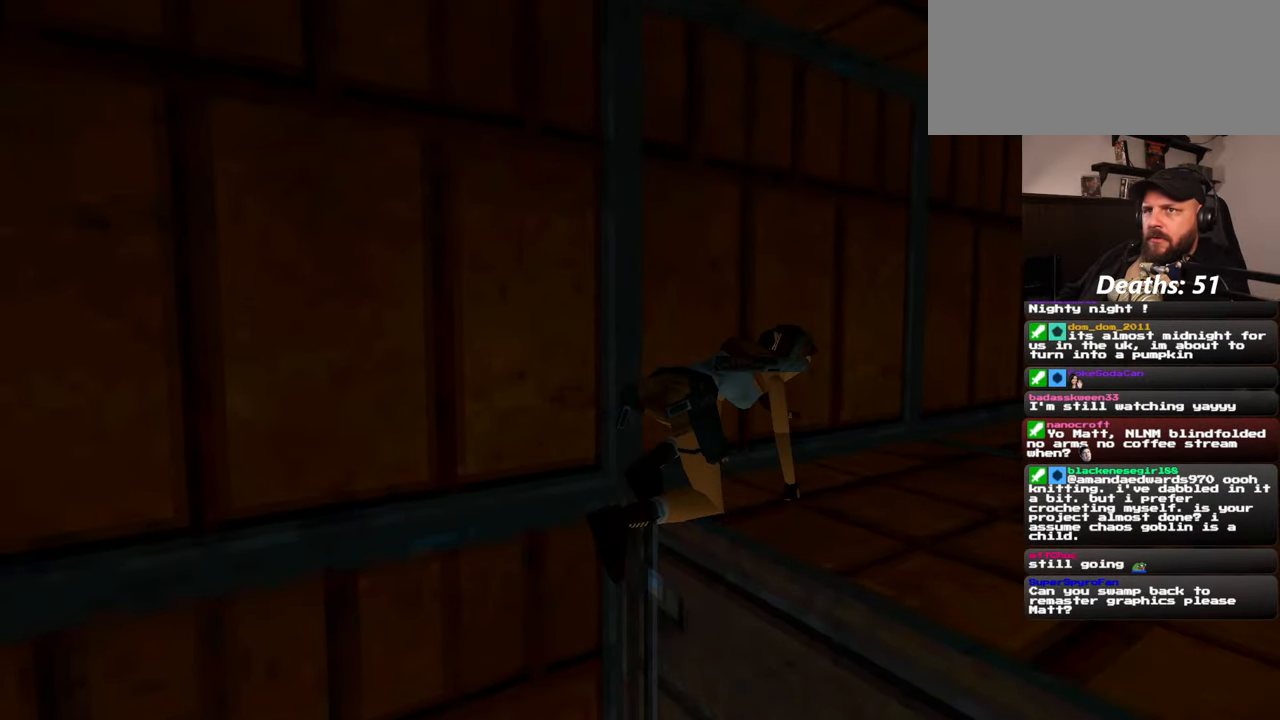
{"buttons": [], "left_stick": "center", "right_stick": "down-right", "events": [[417, "right_stick", "right"], [467, "right_stick", "down-right"]]}
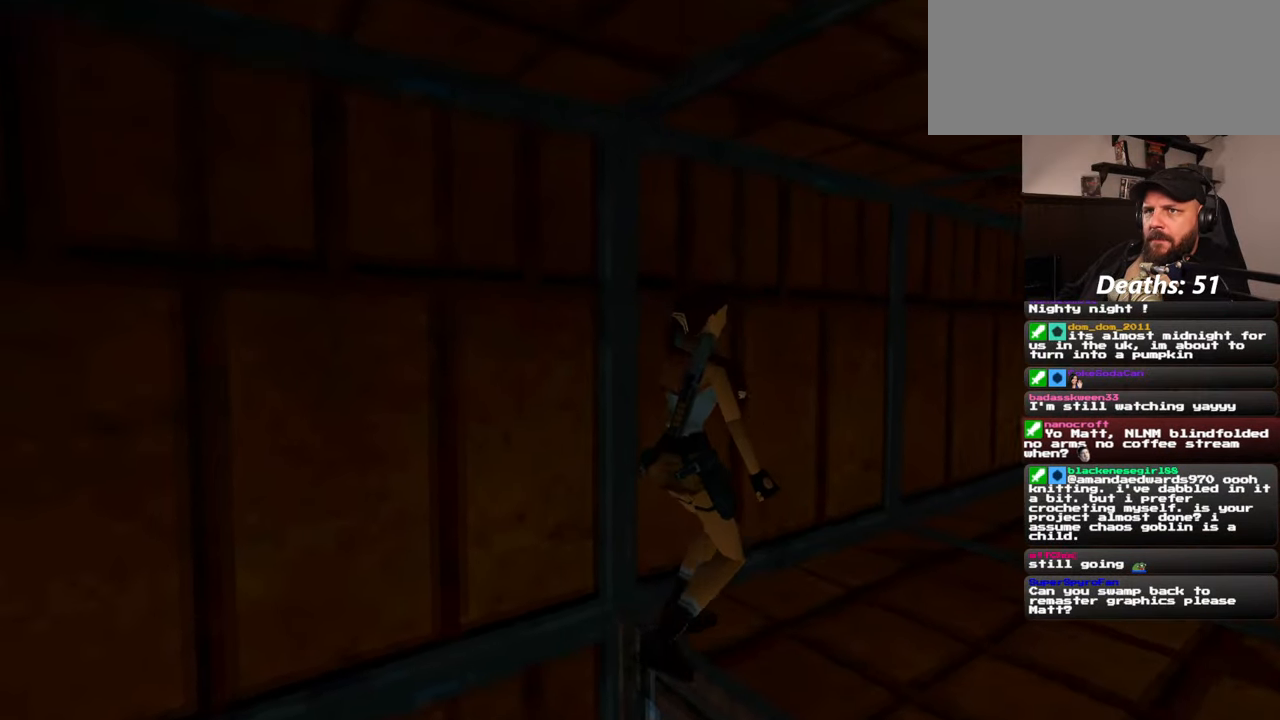
{"buttons": [], "left_stick": "up-right", "right_stick": "center", "events": [[134, "right_stick", "center"], [317, "left_stick", "up-right"]]}
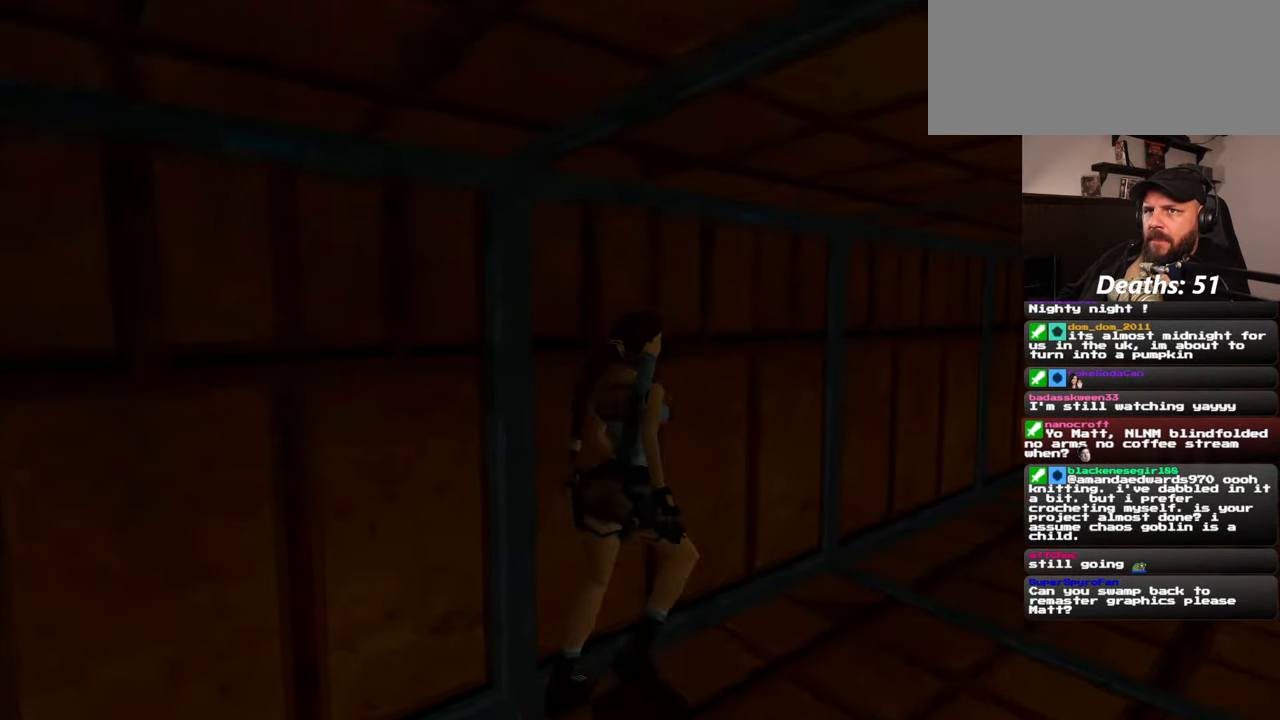
{"buttons": [], "left_stick": "up-right", "right_stick": "center", "events": [[100, "right_stick", "down-right"], [367, "right_stick", "center"]]}
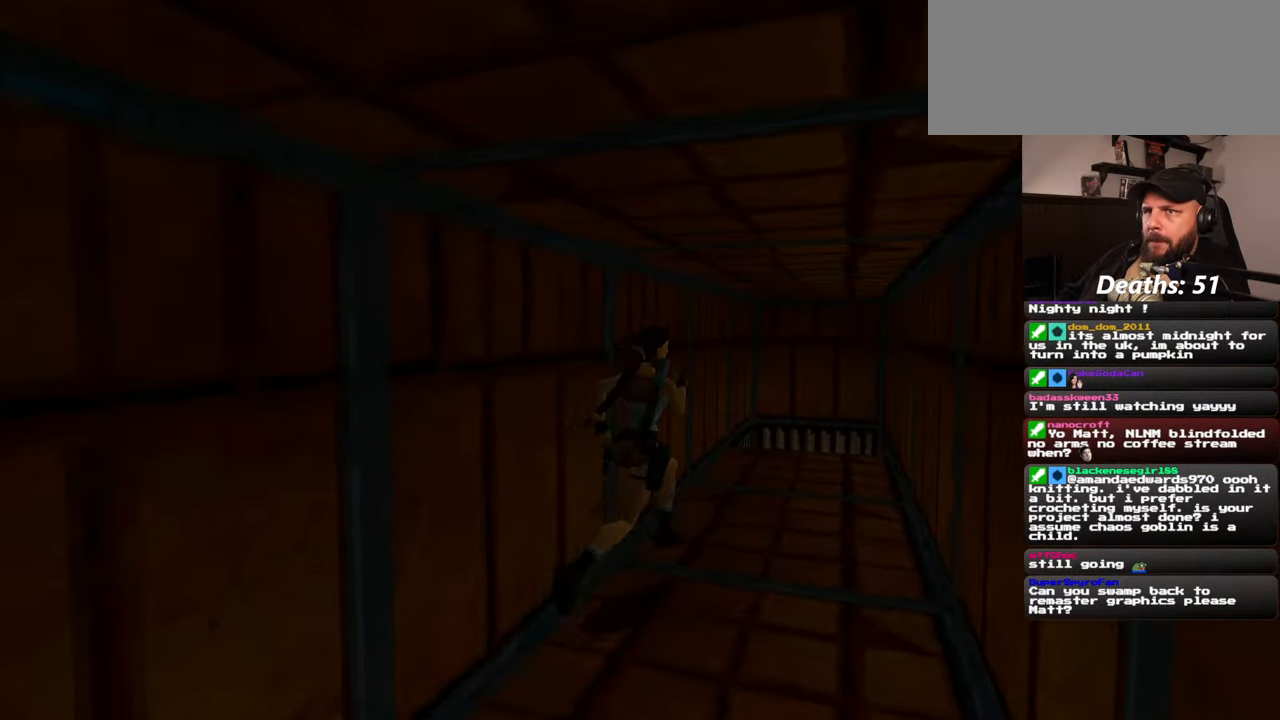
{"buttons": [], "left_stick": "up", "right_stick": "center", "events": [[250, "left_stick", "up"]]}
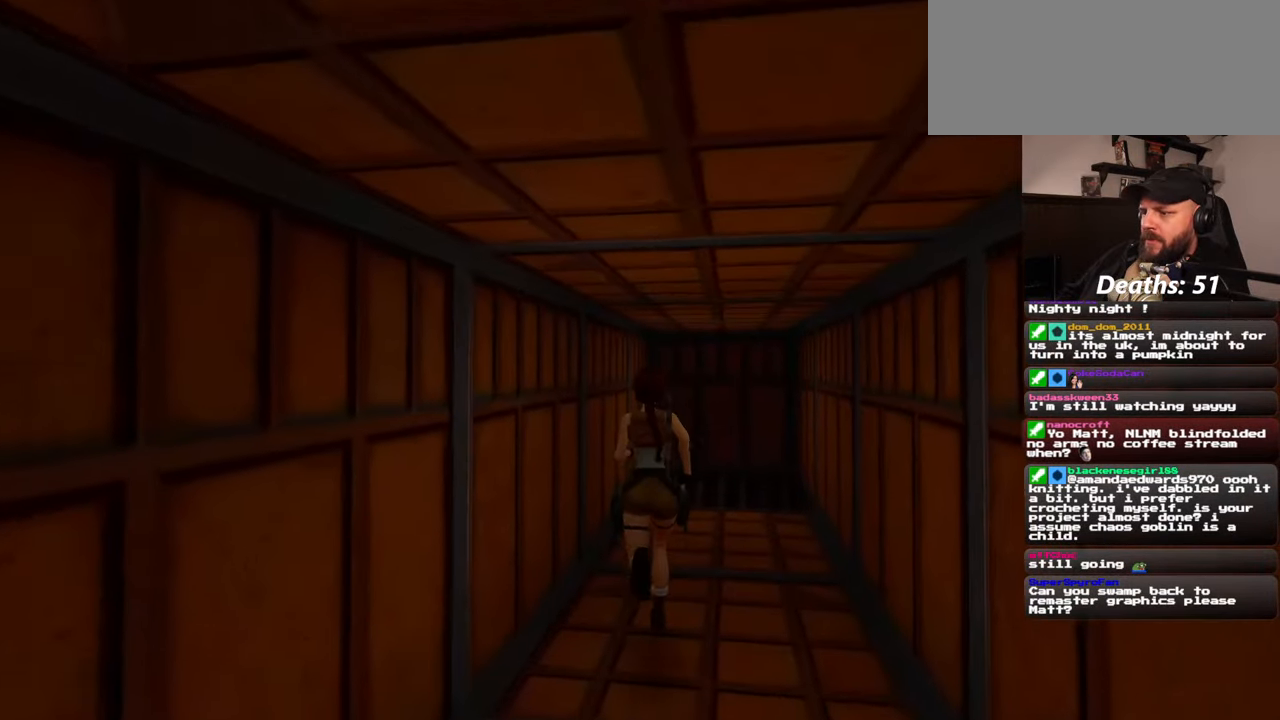
{"buttons": [], "left_stick": "up", "right_stick": "center", "events": [[34, "left_stick", "up-right"], [250, "left_stick", "up"]]}
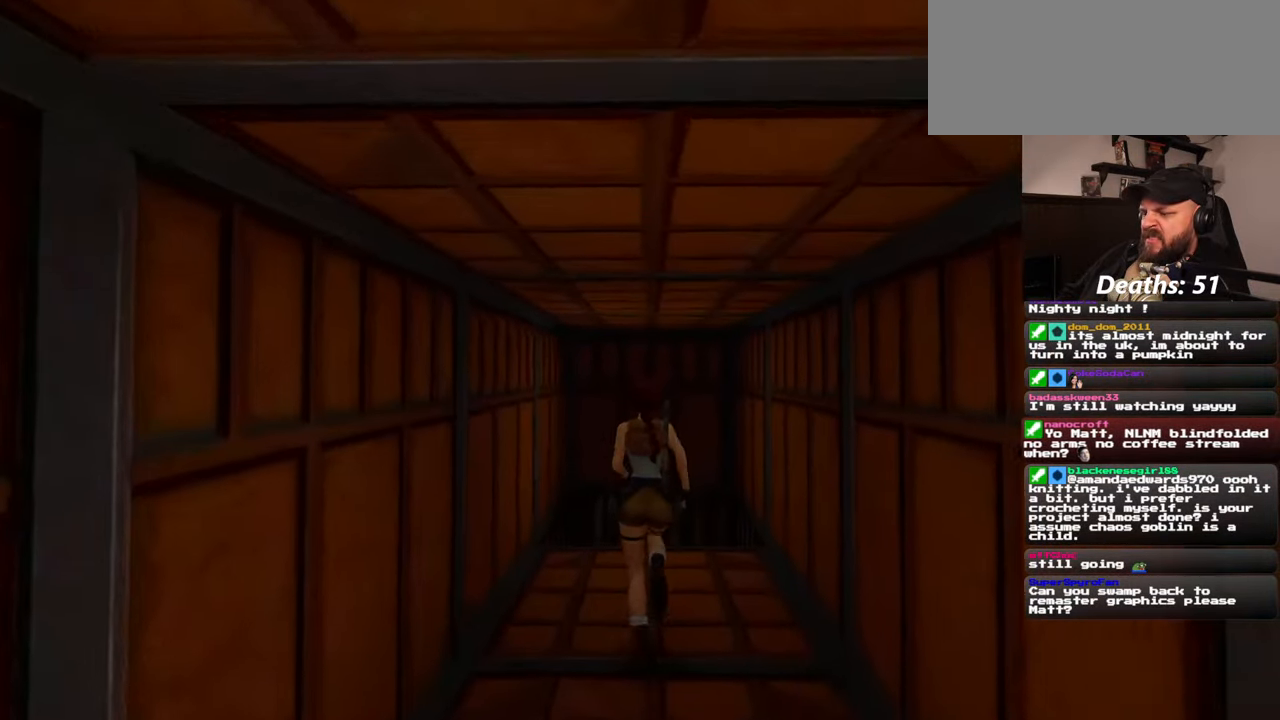
{"buttons": [], "left_stick": "up", "right_stick": "center", "events": []}
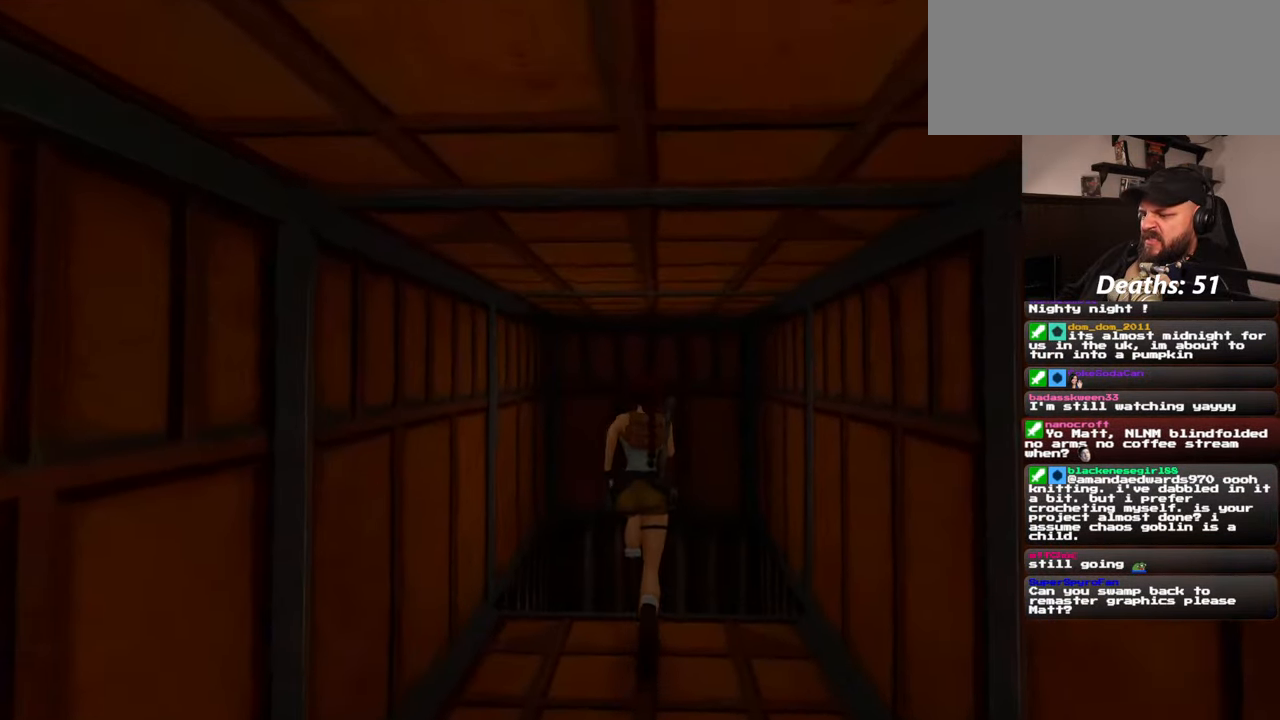
{"buttons": [], "left_stick": "up", "right_stick": "center", "events": []}
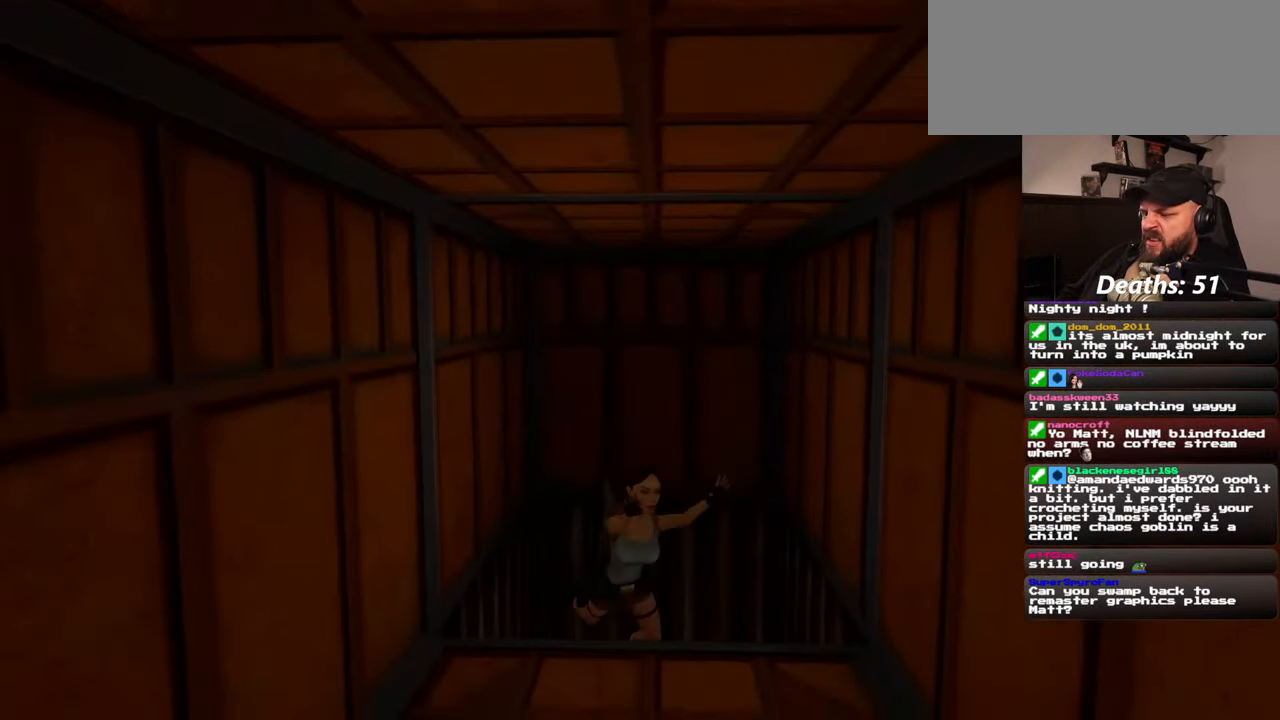
{"buttons": [], "left_stick": "center", "right_stick": "down", "events": [[84, "left_stick", "center"], [484, "right_stick", "down"]]}
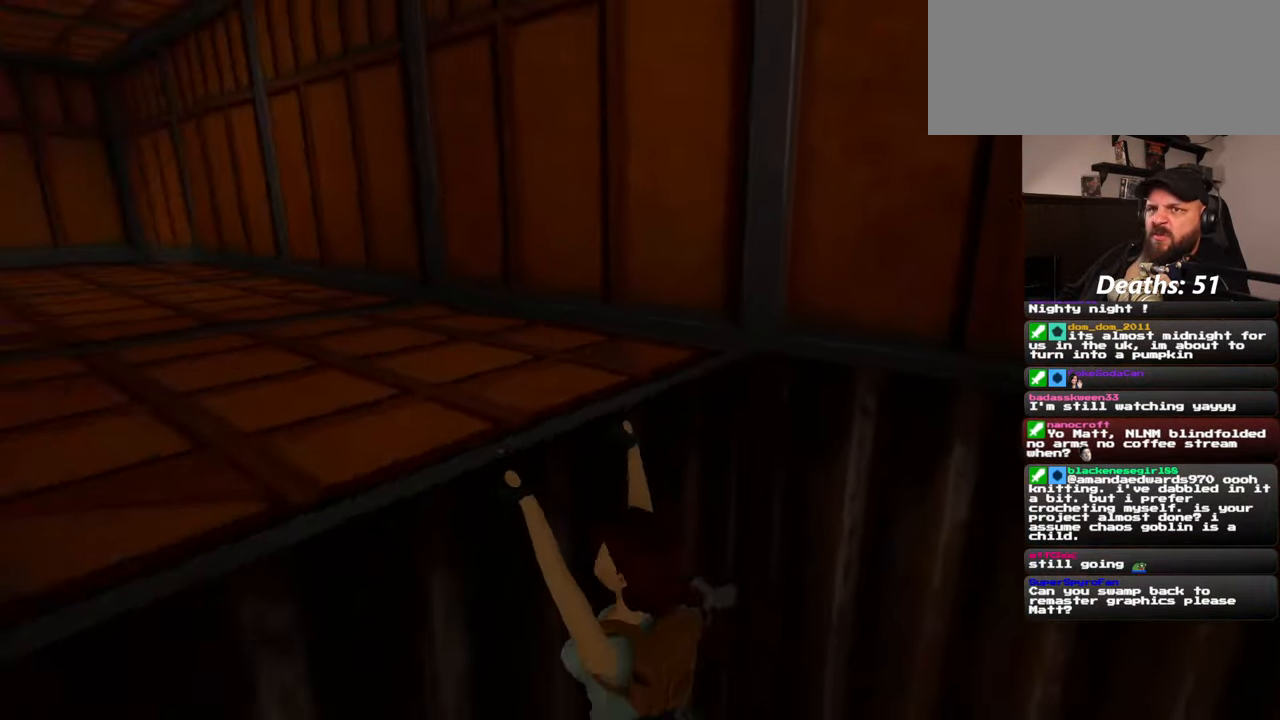
{"buttons": [], "left_stick": "center", "right_stick": "center", "events": [[384, "right_stick", "center"]]}
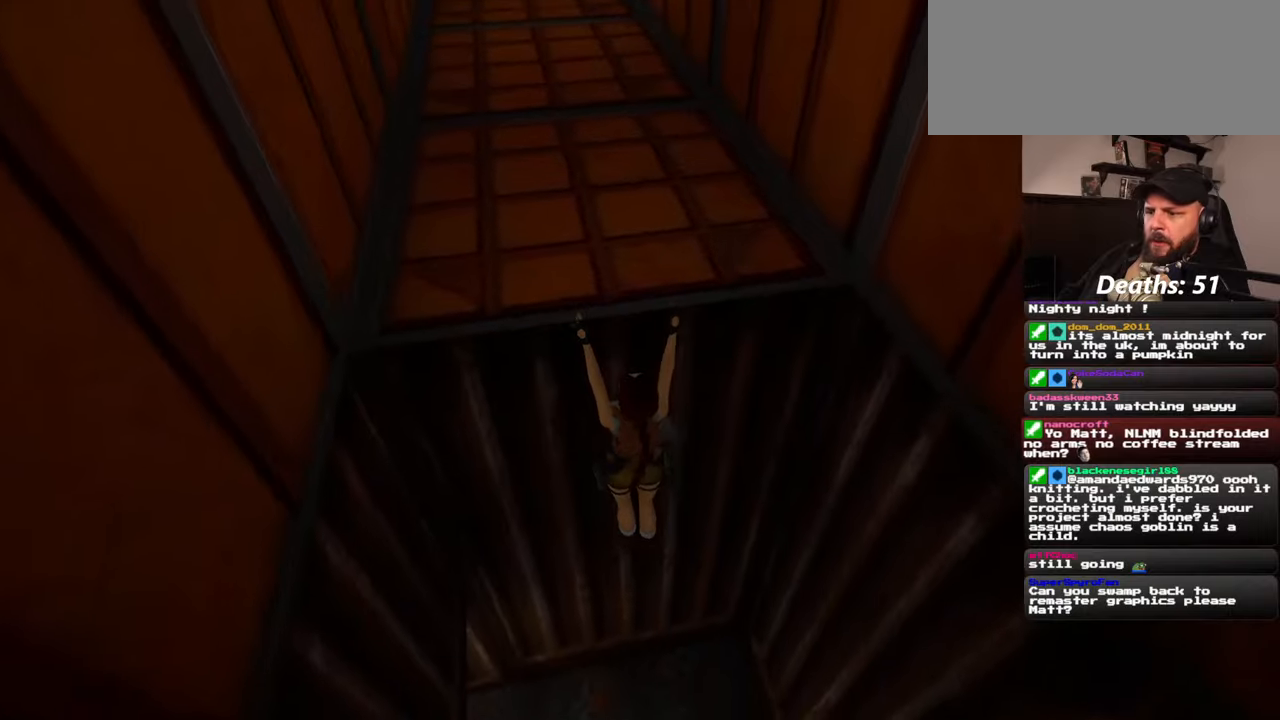
{"buttons": [], "left_stick": "center", "right_stick": "center"}
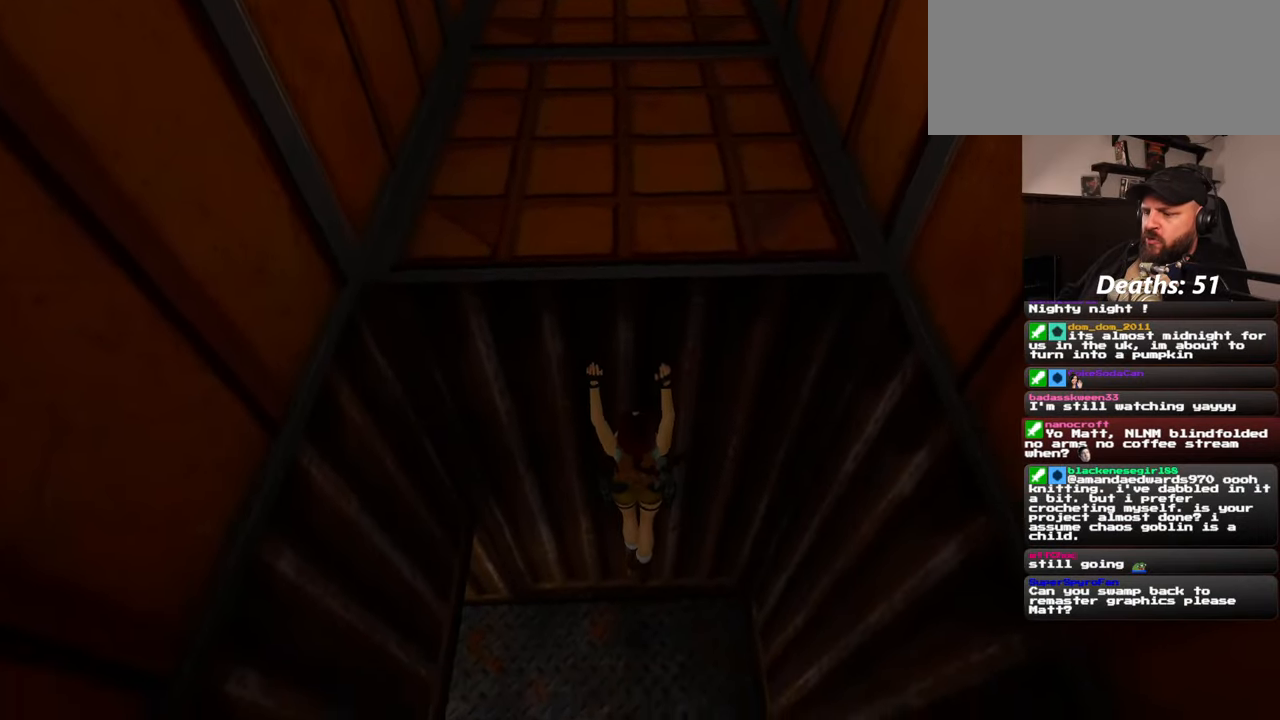
{"buttons": [], "left_stick": "left", "right_stick": "left", "events": [[17, "right_stick", "left"], [267, "left_stick", "left"]]}
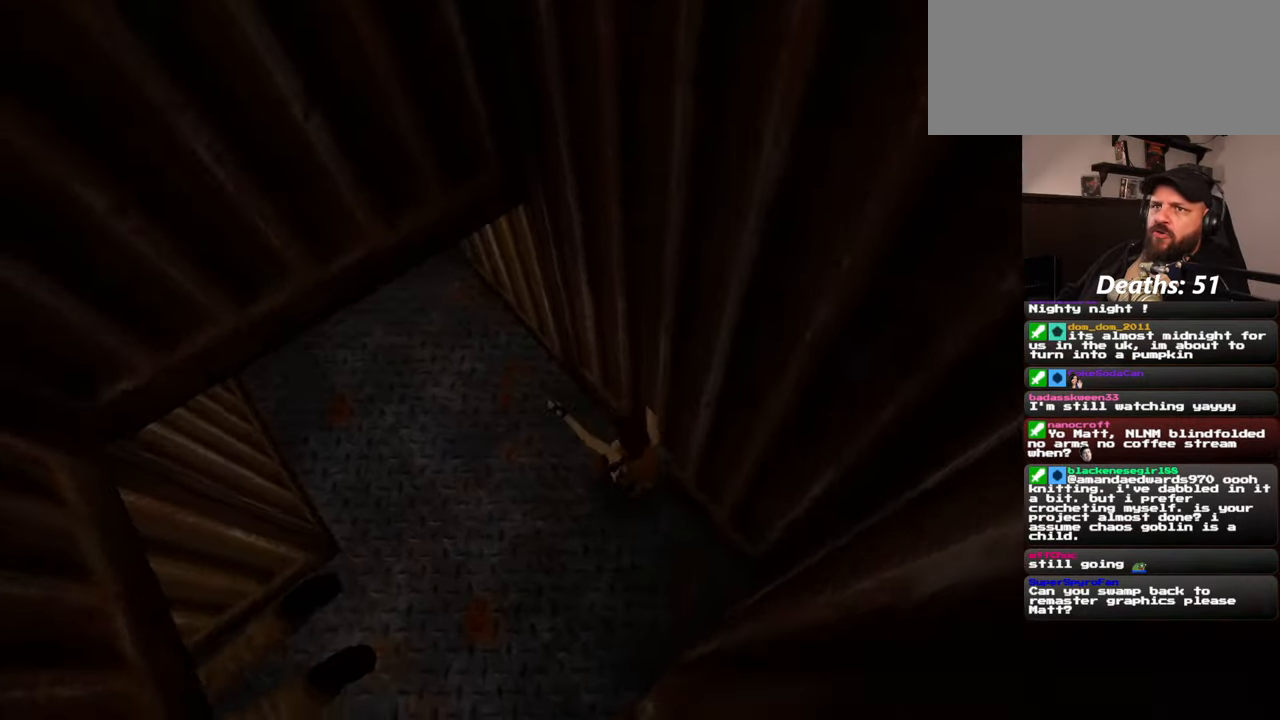
{"buttons": [], "left_stick": "up-left", "right_stick": "left", "events": [[384, "left_stick", "up-left"]]}
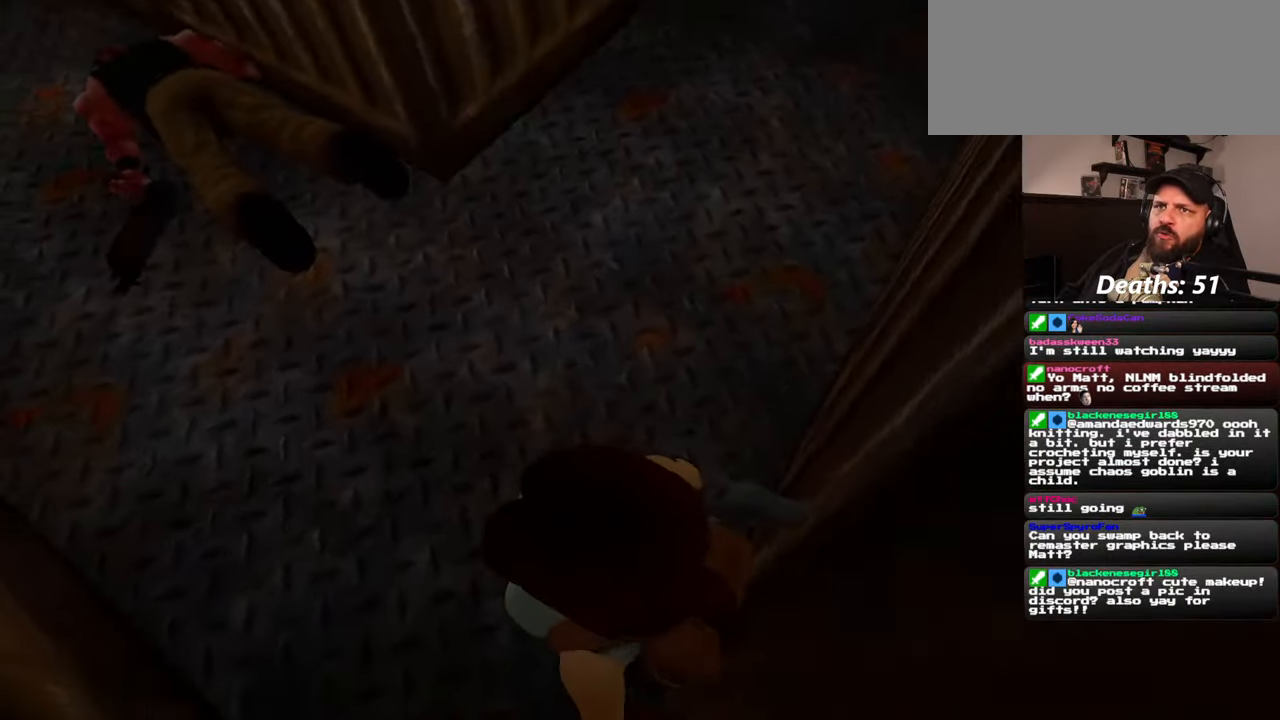
{"buttons": [], "left_stick": "up", "right_stick": "up-left", "events": [[50, "left_stick", "up"], [167, "right_stick", "center"], [417, "right_stick", "up-left"]]}
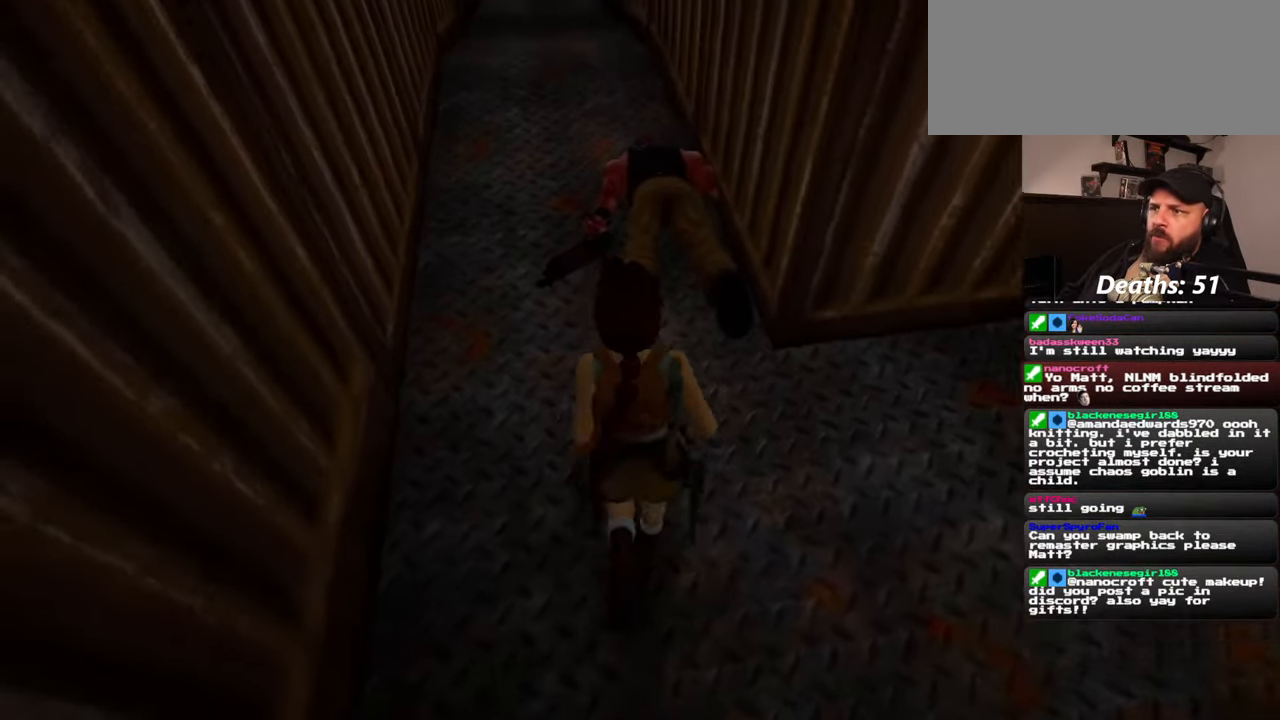
{"buttons": [], "left_stick": "center", "right_stick": "up-right", "events": [[50, "right_stick", "center"], [117, "left_stick", "center"], [217, "right_stick", "up-right"], [400, "left_stick", "down"], [500, "left_stick", "center"]]}
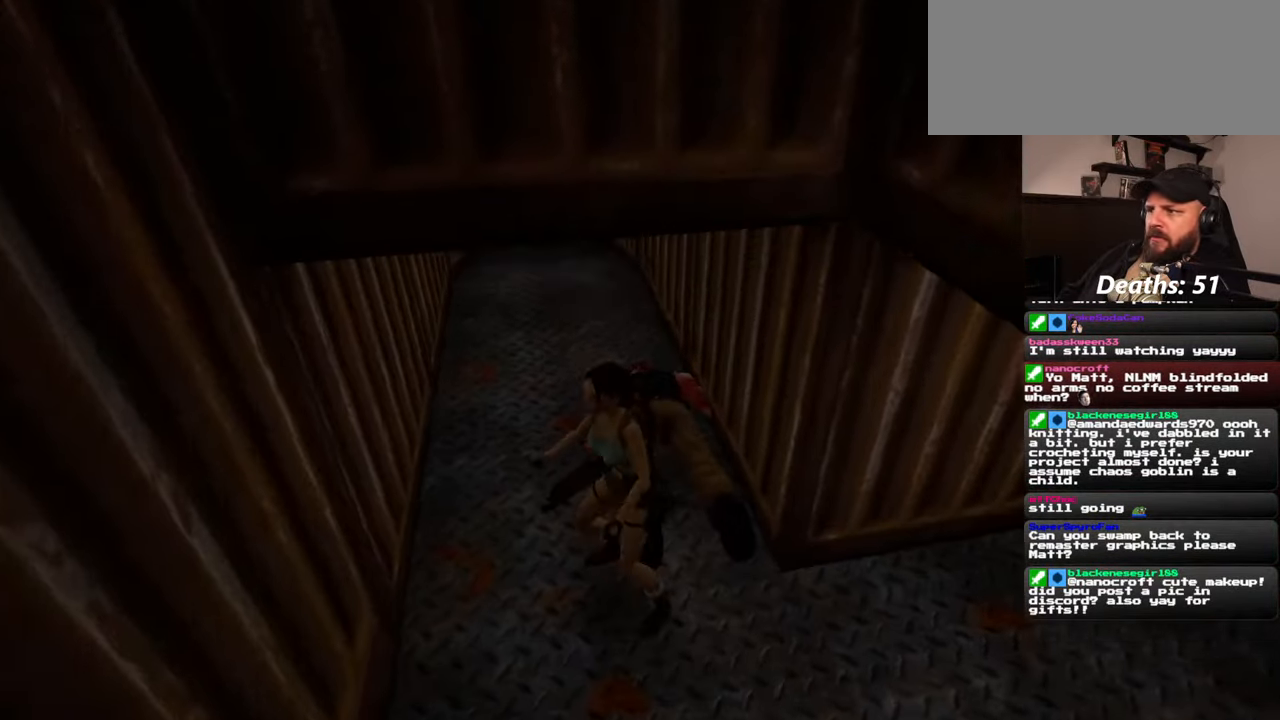
{"buttons": [], "left_stick": "right", "right_stick": "center", "events": [[17, "right_stick", "center"], [167, "left_stick", "down-right"], [417, "left_stick", "right"]]}
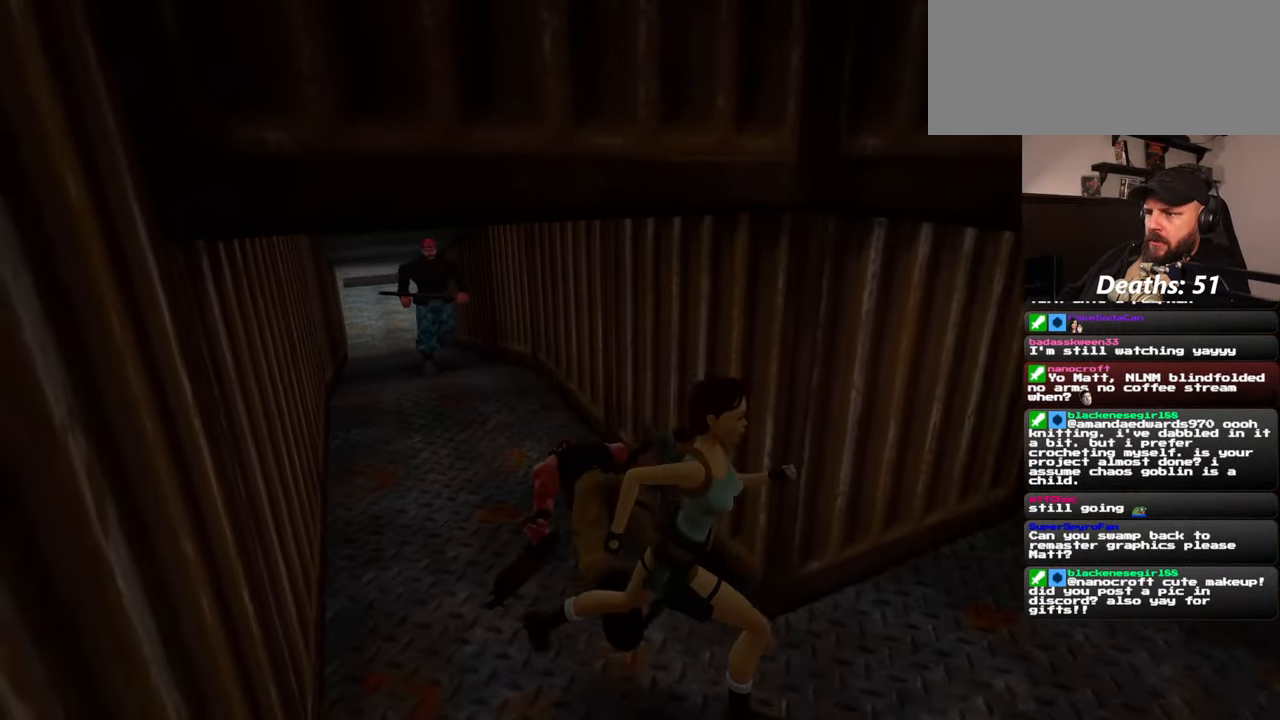
{"buttons": [], "left_stick": "right", "right_stick": "right", "events": [[50, "right_stick", "down-left"], [184, "right_stick", "left"], [484, "right_stick", "right"]]}